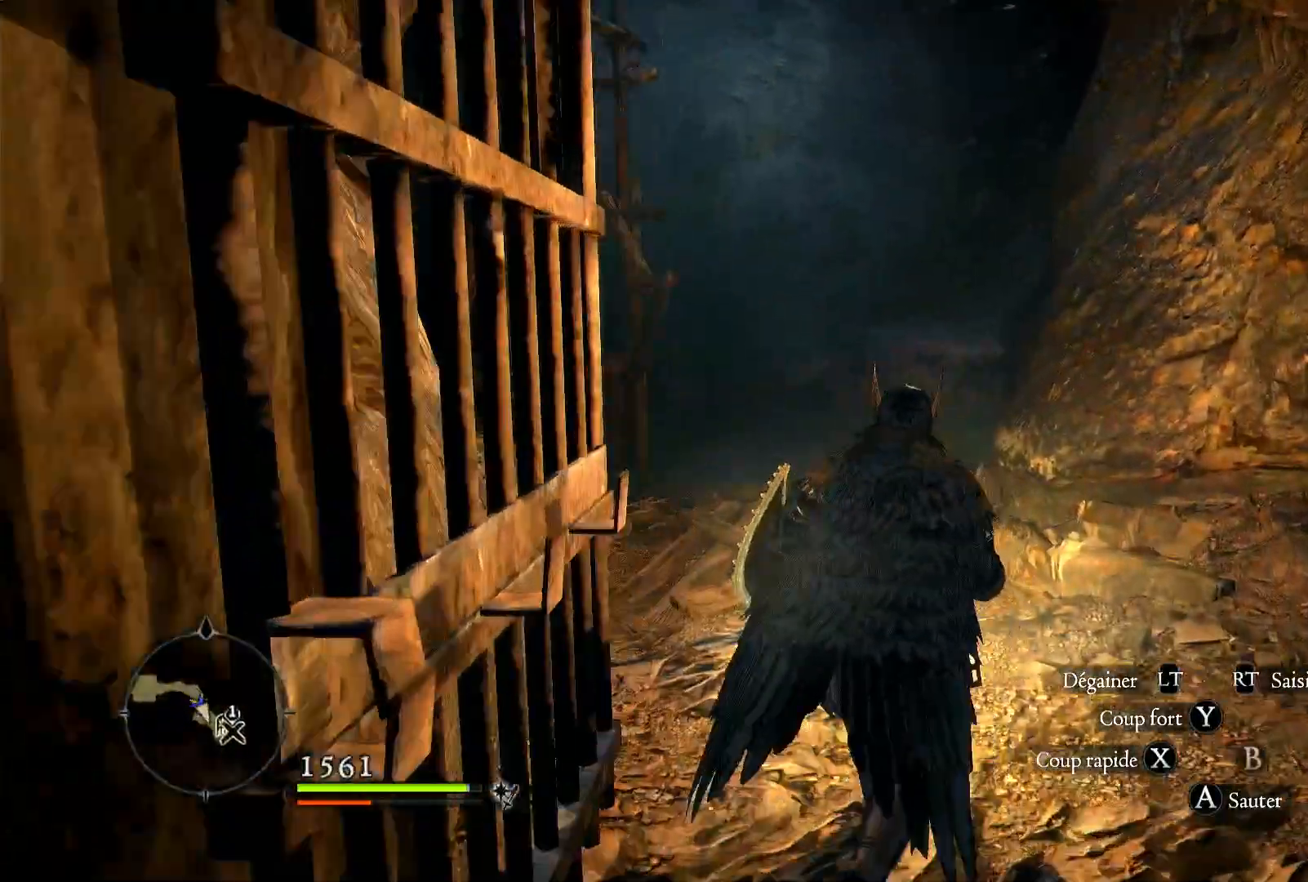
Gameplay with a controller (Xbox layout); each line is a JSON object with the inputs held at the frame after it (dt_ms = milliseconds from this image to that frame). "events" lists button and stick changes between this image and that frame as [ms after this image, input, new state], when the widget could be followed in between. Not read: R3.
{"dt_ms": 500, "buttons": [], "left_stick": "up", "right_stick": "center", "events": [[167, "L3", "down"], [167, "right_stick", "center"], [300, "L3", "up"]]}
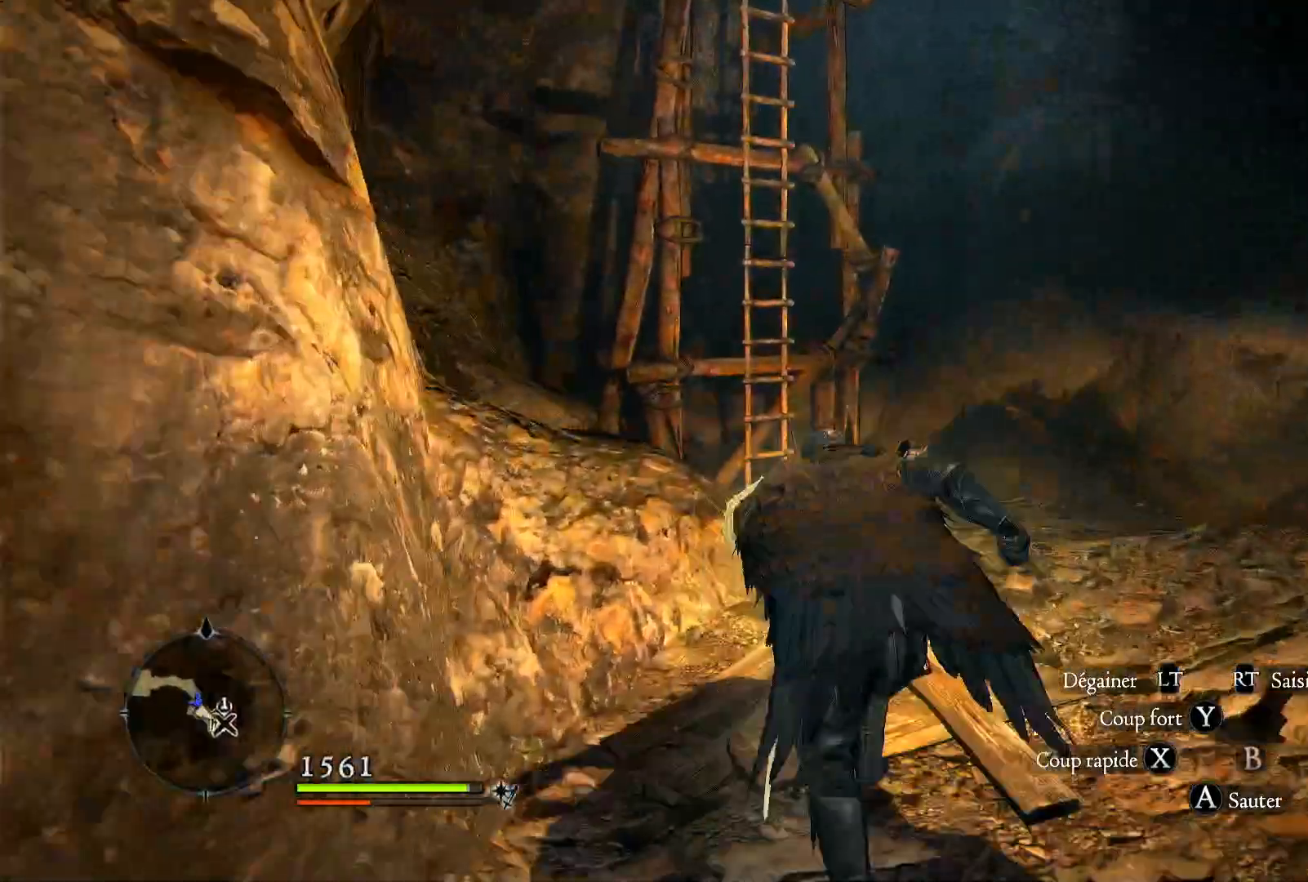
{"dt_ms": 1000, "buttons": [], "left_stick": "up", "right_stick": "center"}
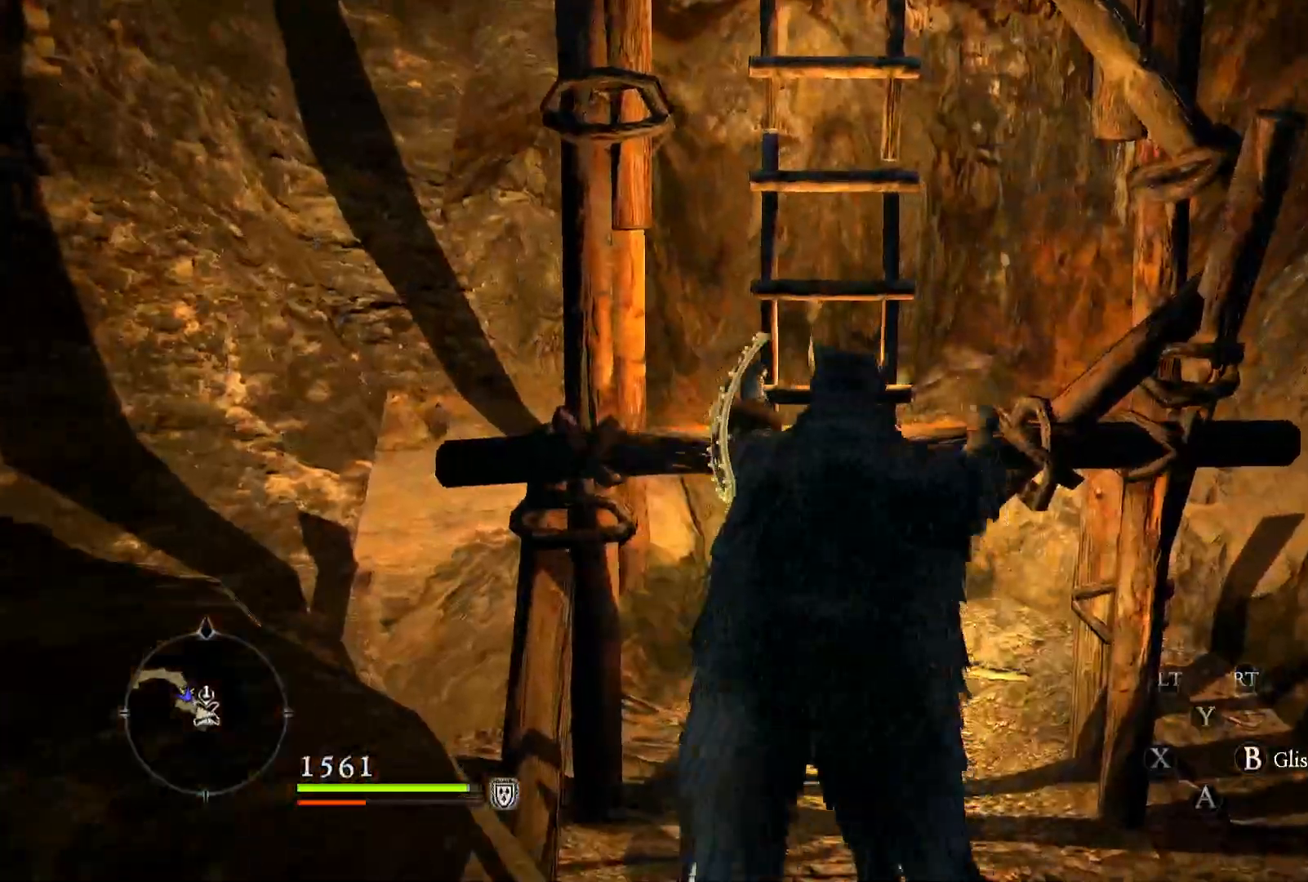
{"dt_ms": 500, "buttons": [], "left_stick": "up", "right_stick": "center", "events": []}
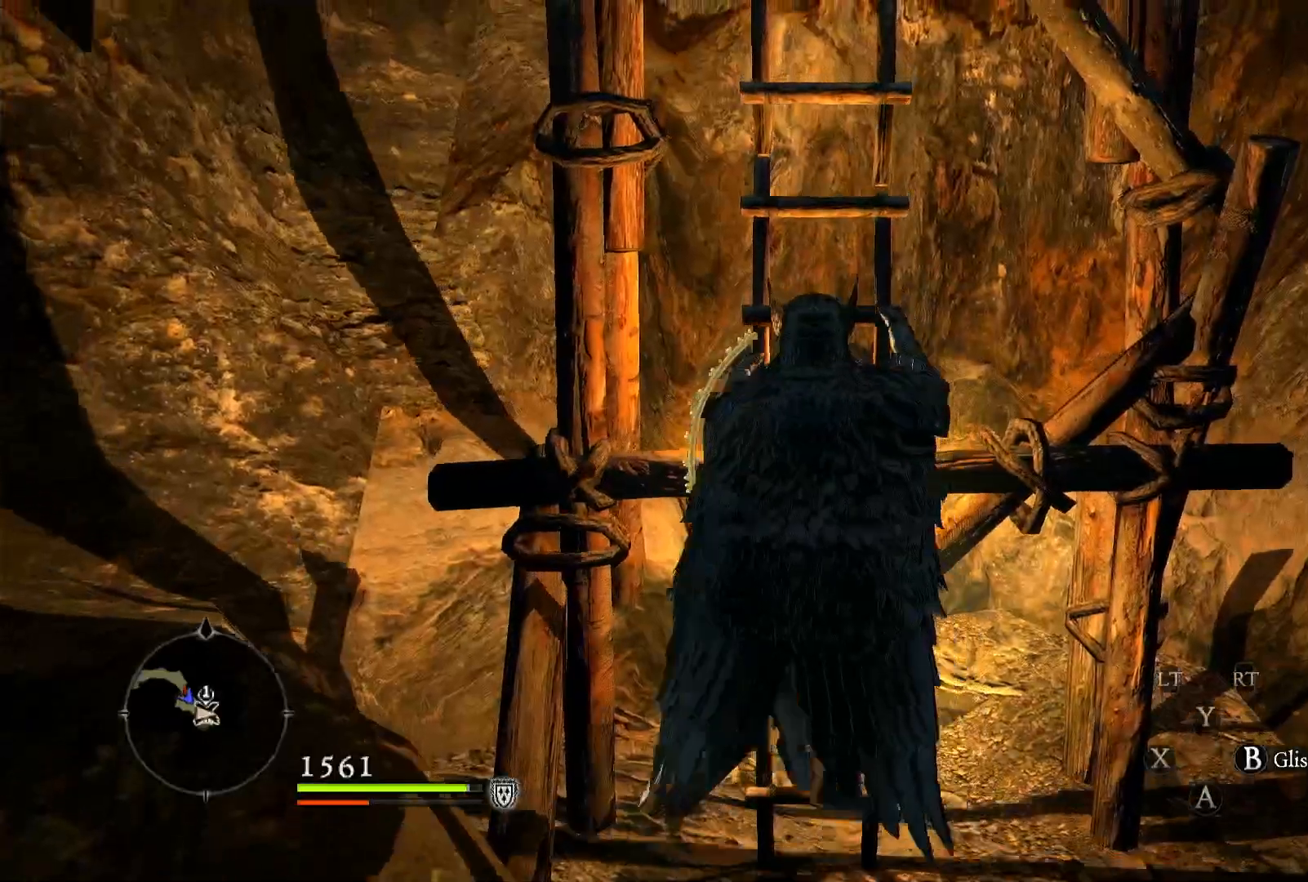
{"dt_ms": 500, "buttons": [], "left_stick": "up", "right_stick": "center", "events": []}
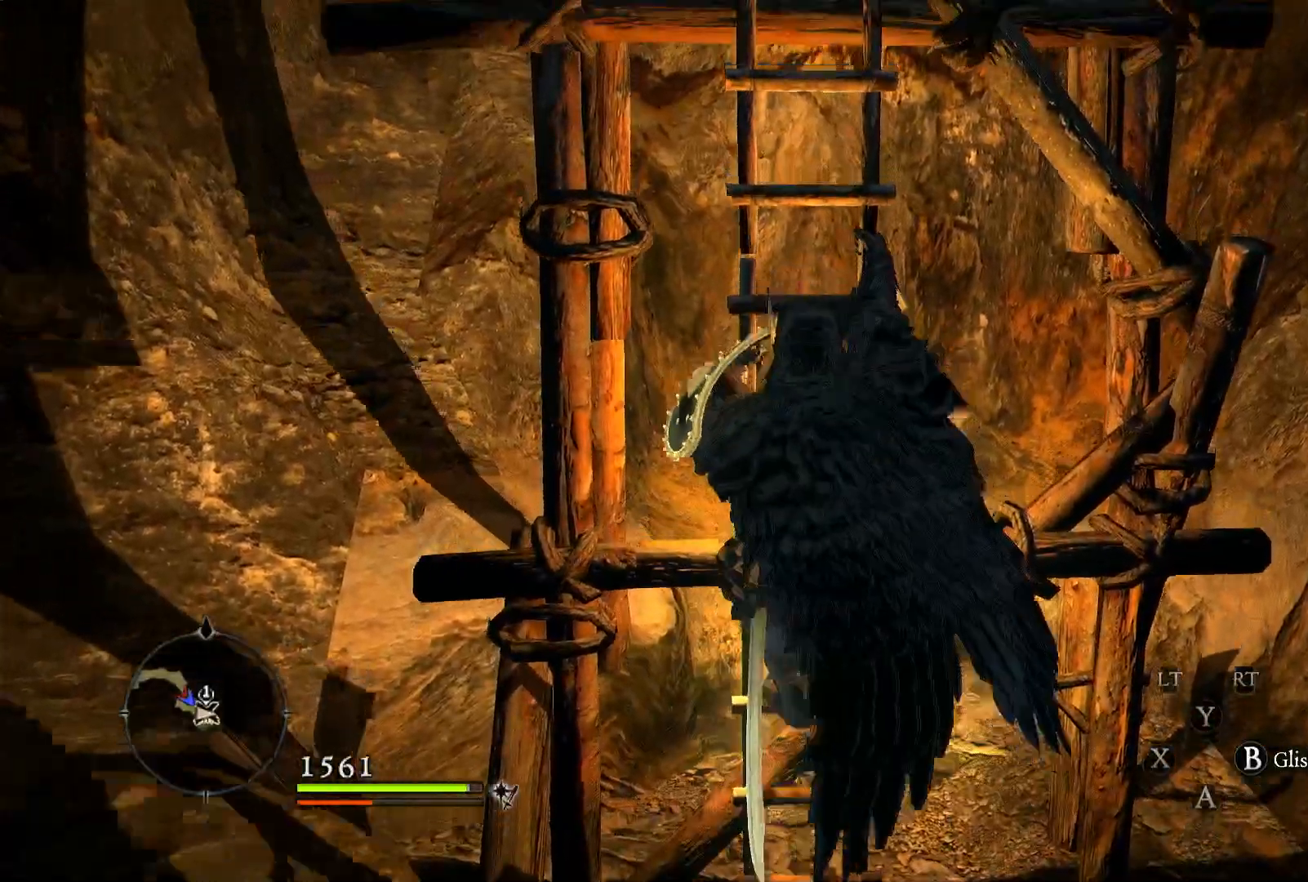
{"dt_ms": 500, "buttons": [], "left_stick": "up", "right_stick": "center", "events": []}
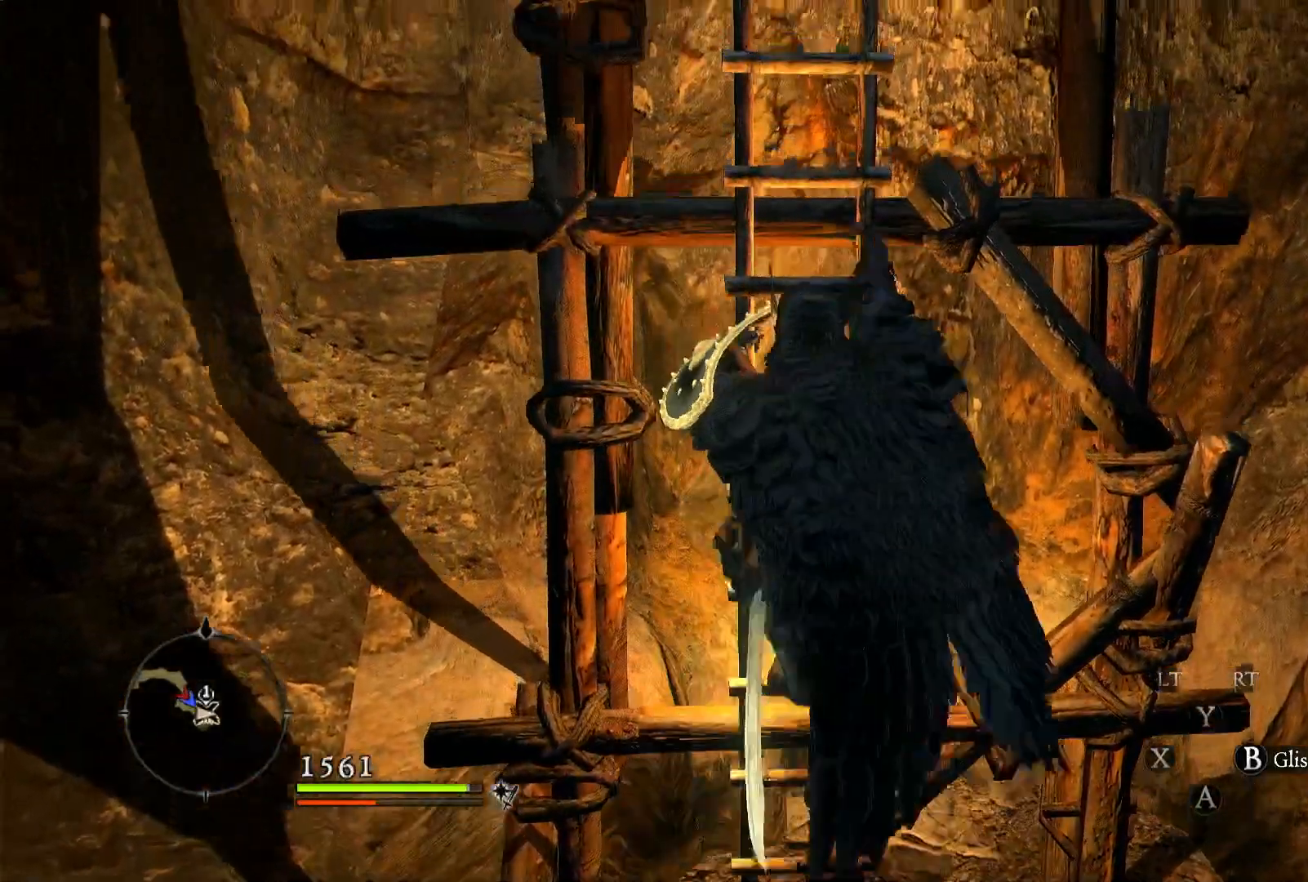
{"dt_ms": 500, "buttons": [], "left_stick": "up", "right_stick": "center", "events": []}
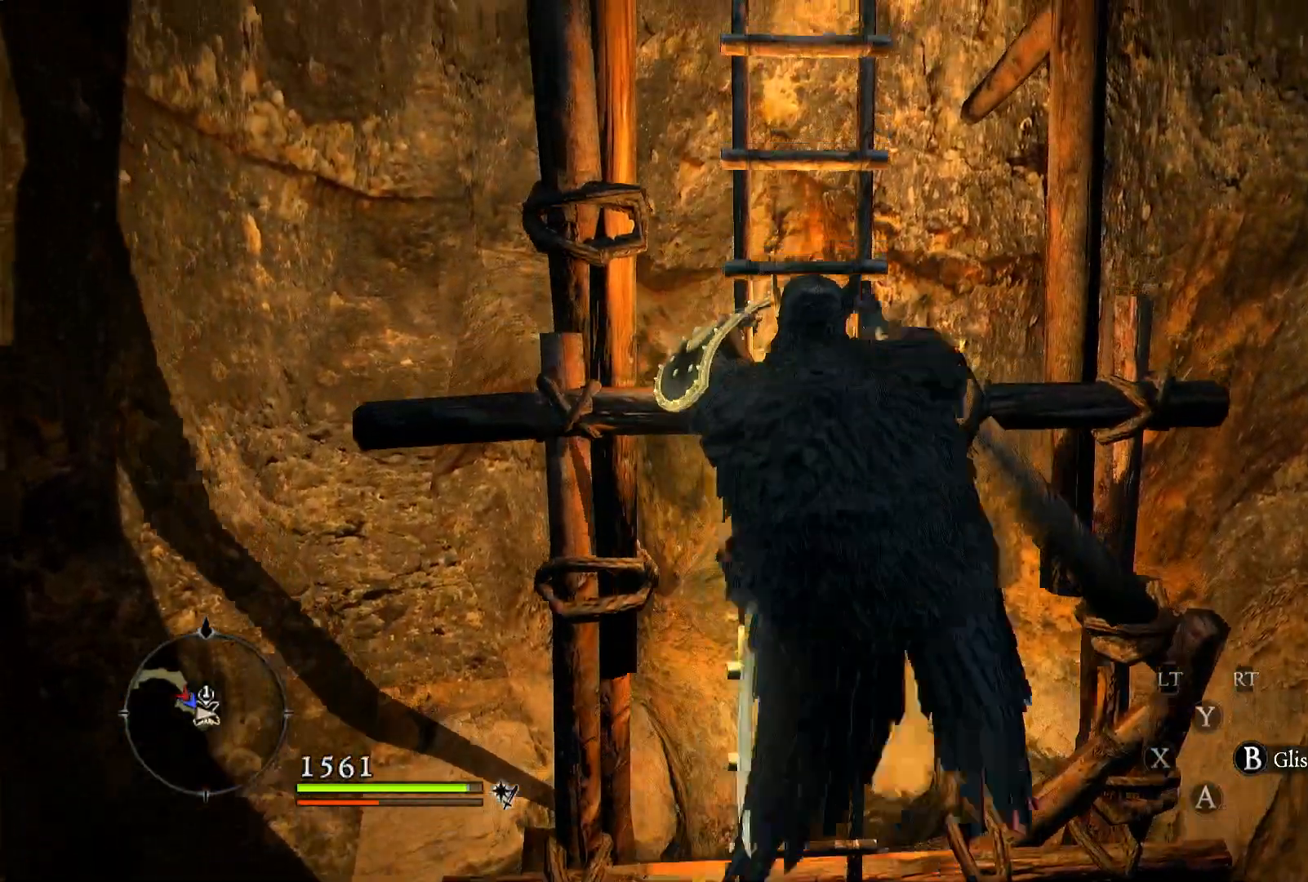
{"dt_ms": 500, "buttons": [], "left_stick": "up", "right_stick": "center", "events": []}
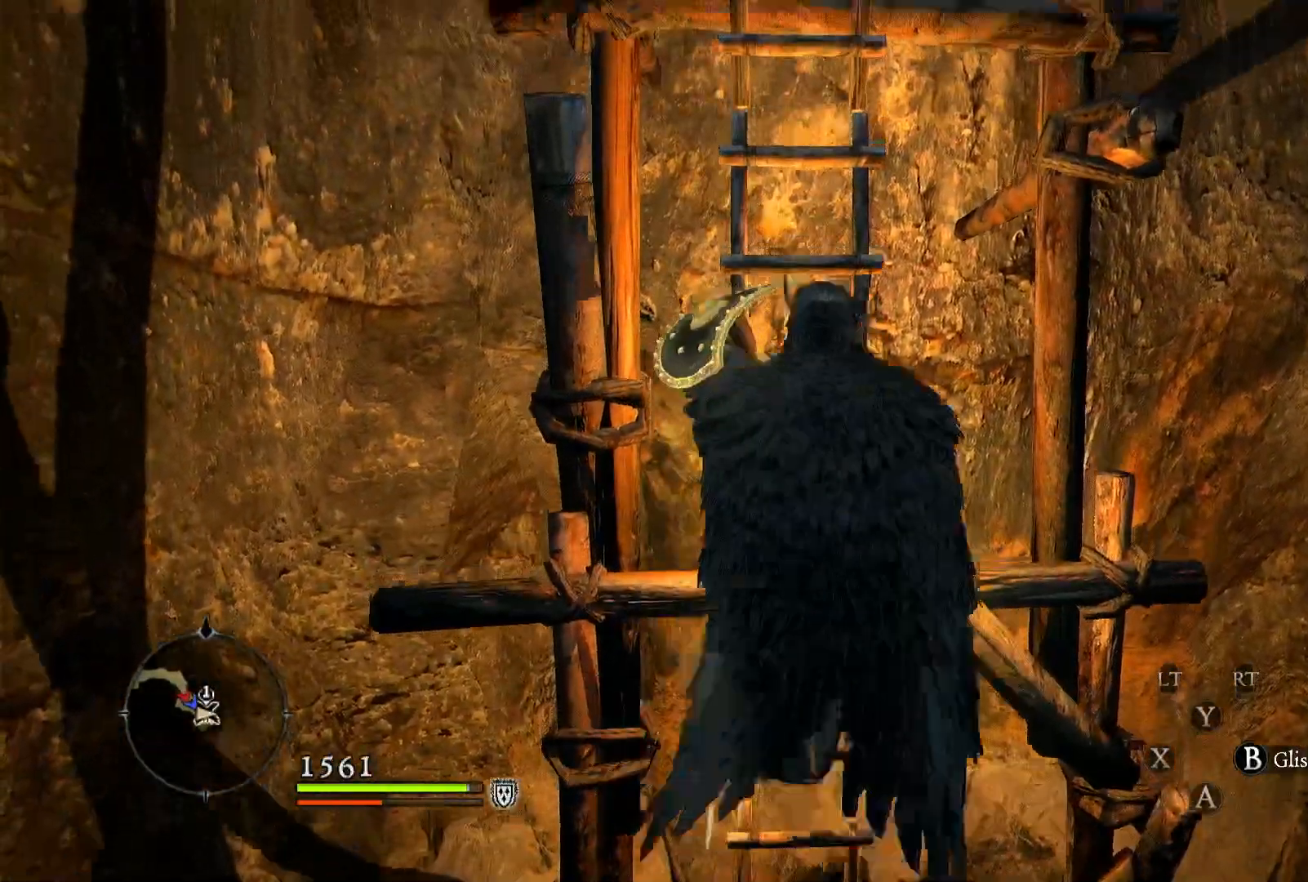
{"dt_ms": 500, "buttons": [], "left_stick": "up", "right_stick": "center", "events": []}
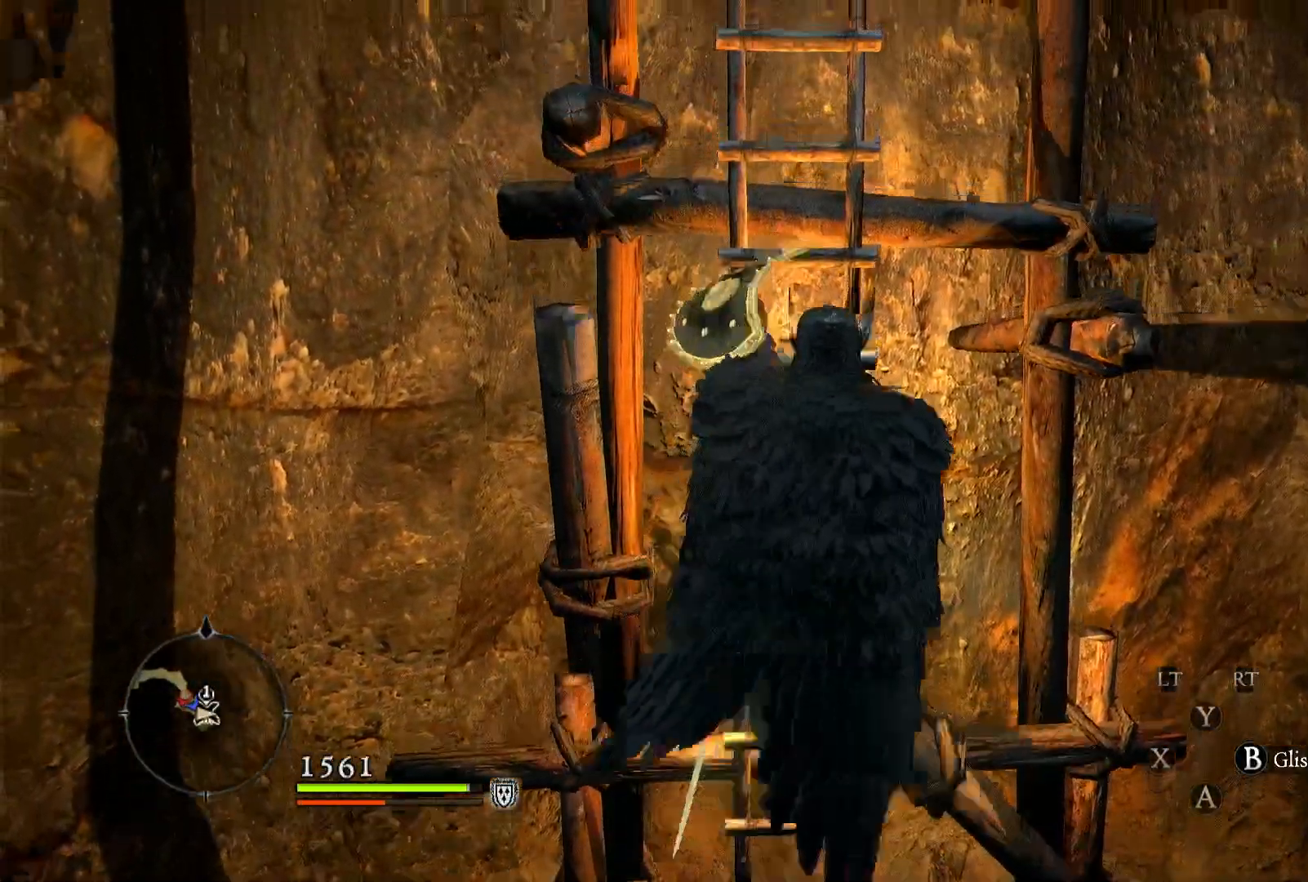
{"dt_ms": 500, "buttons": [], "left_stick": "up", "right_stick": "center", "events": []}
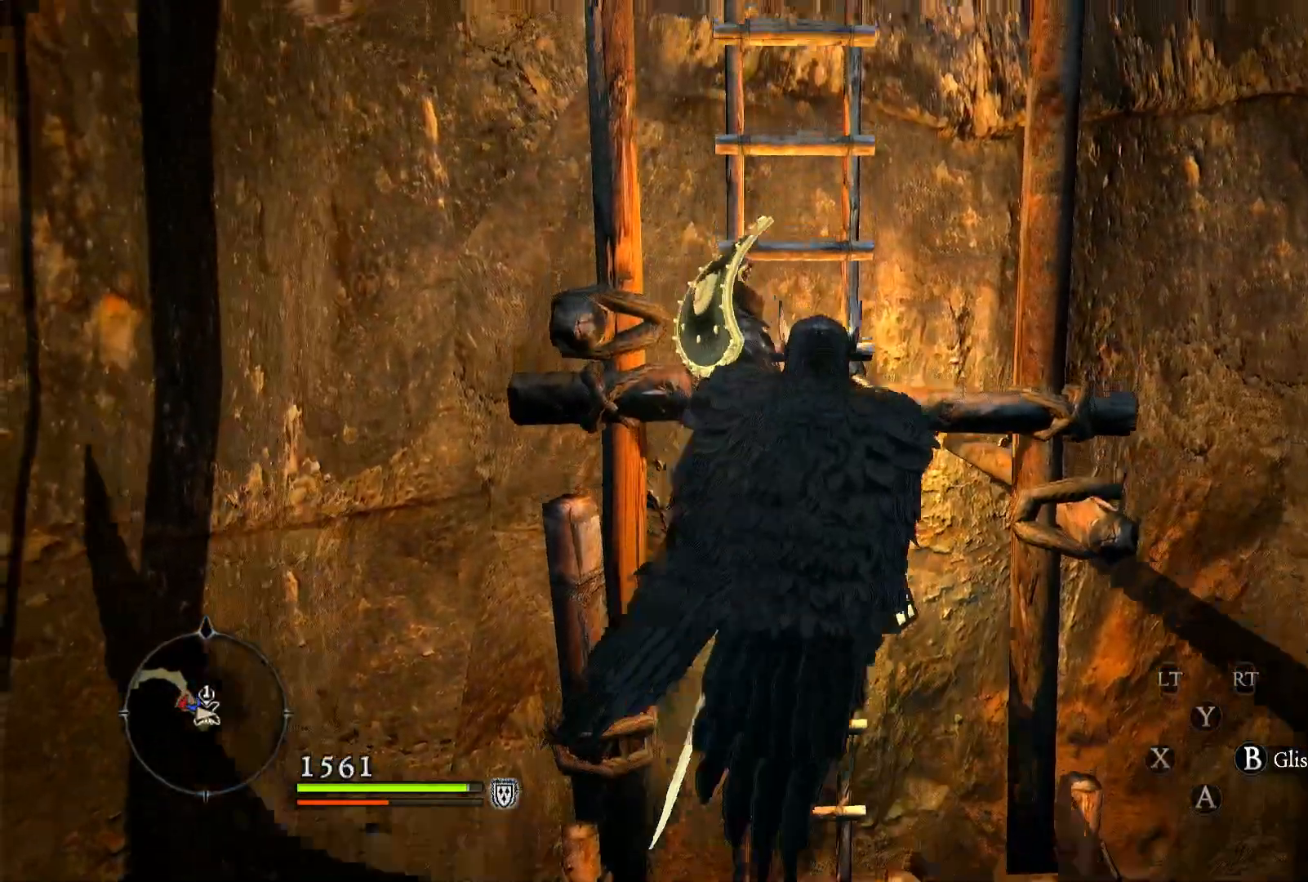
{"dt_ms": 500, "buttons": [], "left_stick": "up", "right_stick": "center", "events": []}
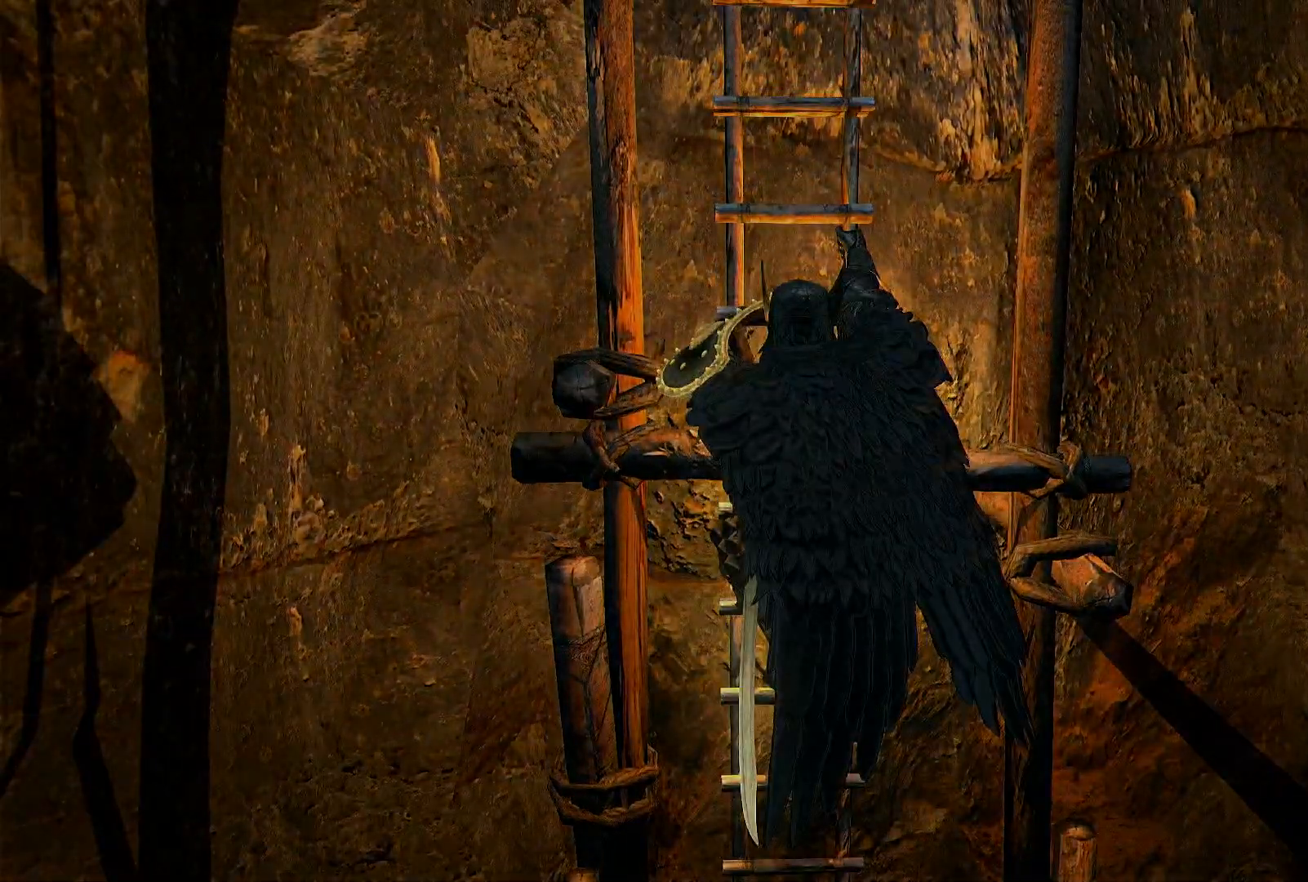
{"dt_ms": 500, "buttons": [], "left_stick": "center", "right_stick": "center", "events": [[400, "left_stick", "center"]]}